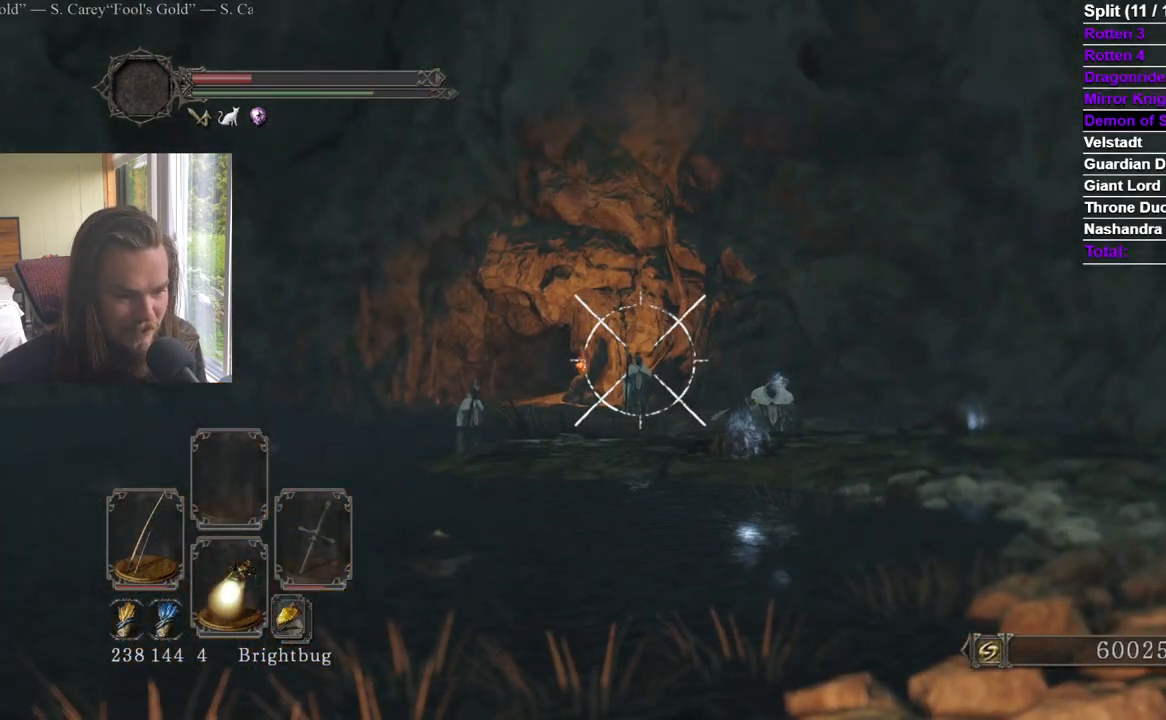
Gameplay with a controller (Xbox layout); each line is a JSON object with the inputs held at the frame after it. "events" lists button and stick changes between this image and that frame as [ms after this image, input, new state], when the widget could be followed in between. Not read: X.
{"buttons": ["R2"], "left_stick": "center", "right_stick": "center", "events": [[233, "L1", "down"], [317, "right_stick", "down"], [333, "L1", "up"], [450, "right_stick", "center"]]}
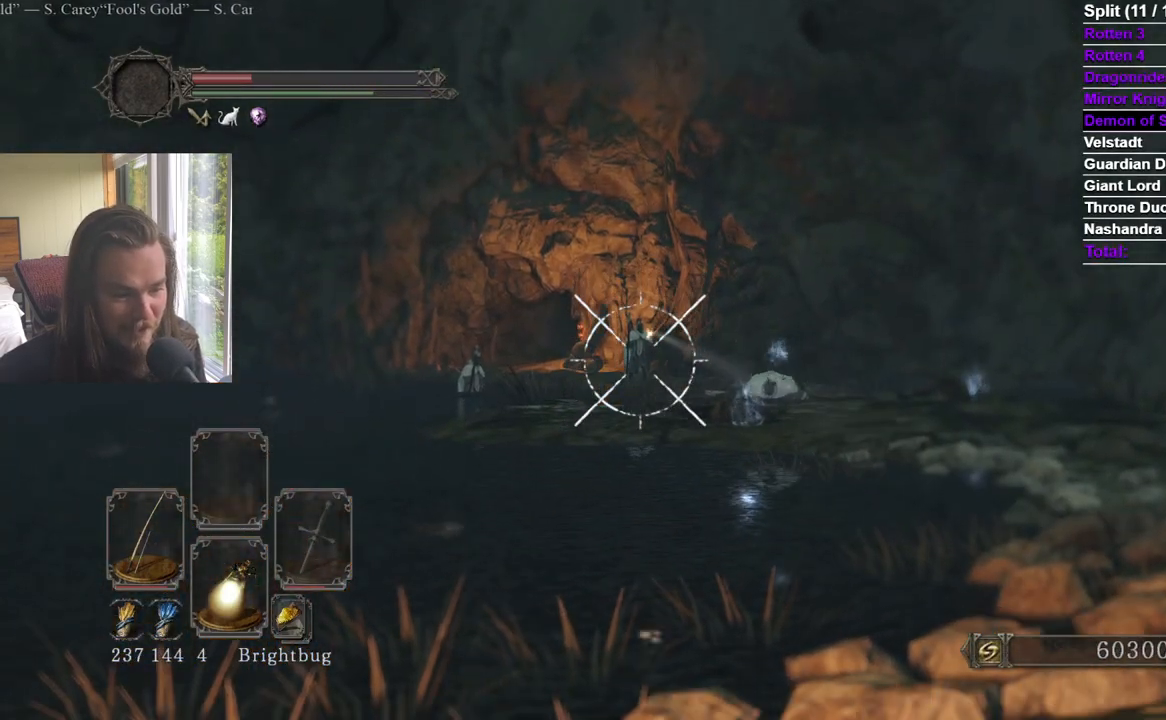
{"buttons": ["R2"], "left_stick": "center", "right_stick": "center", "events": [[117, "right_stick", "left"], [184, "right_stick", "center"], [367, "right_stick", "up"], [434, "right_stick", "center"]]}
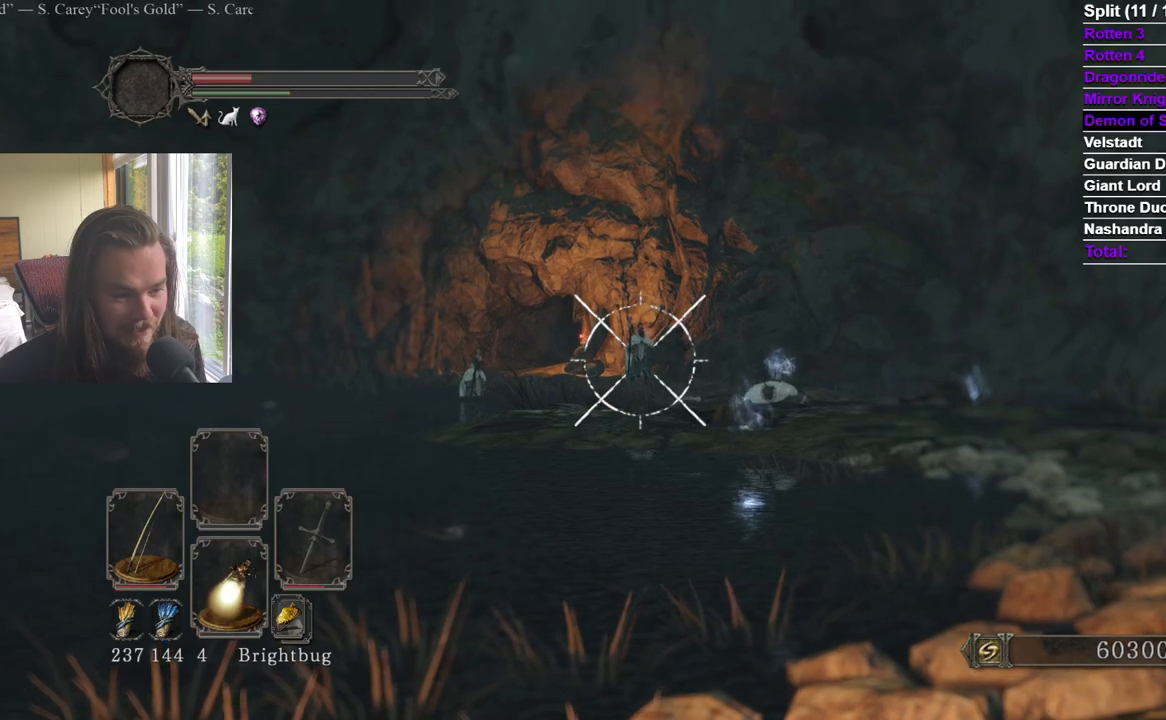
{"buttons": ["R2"], "left_stick": "center", "right_stick": "center", "events": [[217, "right_stick", "up"], [283, "right_stick", "center"]]}
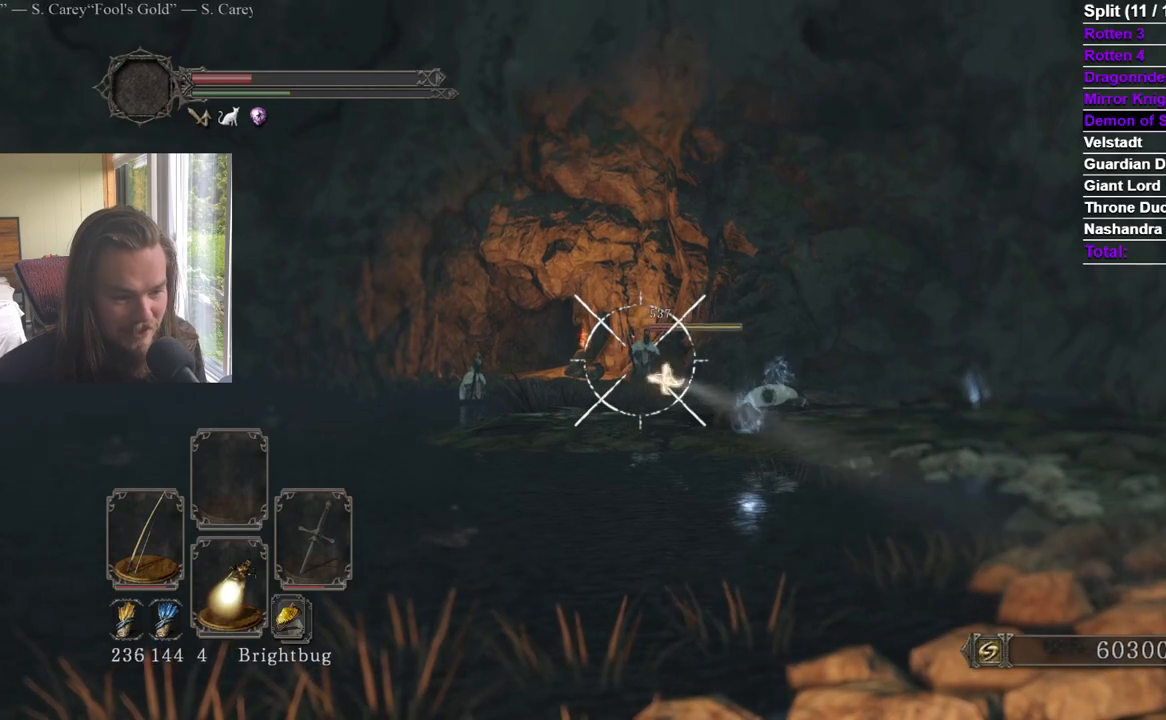
{"buttons": ["R2"], "left_stick": "center", "right_stick": "center", "events": []}
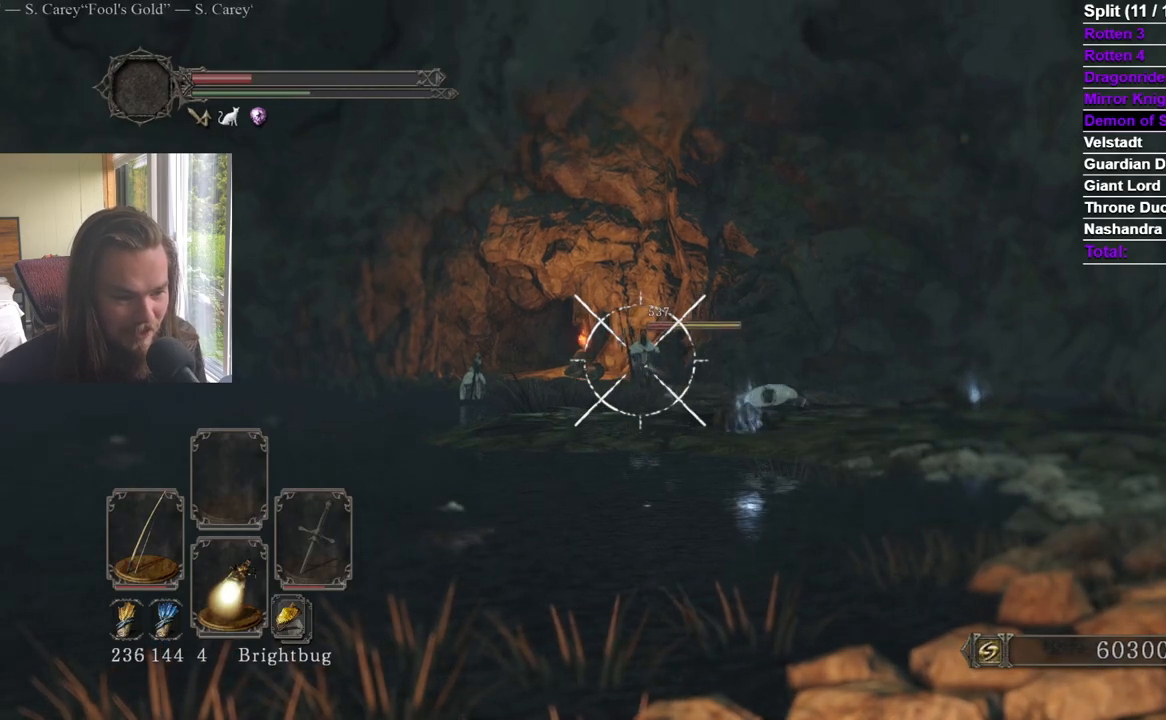
{"buttons": [], "left_stick": "center", "right_stick": "center", "events": [[283, "right_stick", "down"], [333, "R2", "up"], [400, "right_stick", "center"]]}
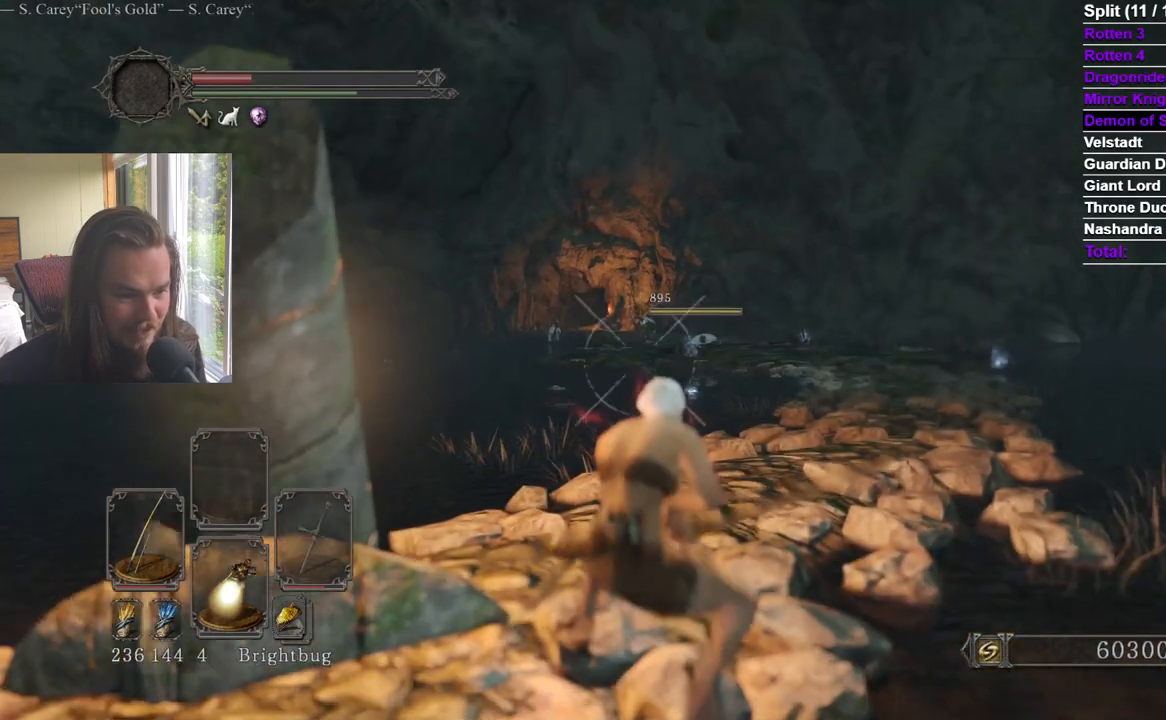
{"buttons": [], "left_stick": "center", "right_stick": "center", "events": [[134, "left_stick", "up-right"], [134, "right_stick", "left"], [184, "left_stick", "up"], [234, "right_stick", "center"], [417, "left_stick", "center"]]}